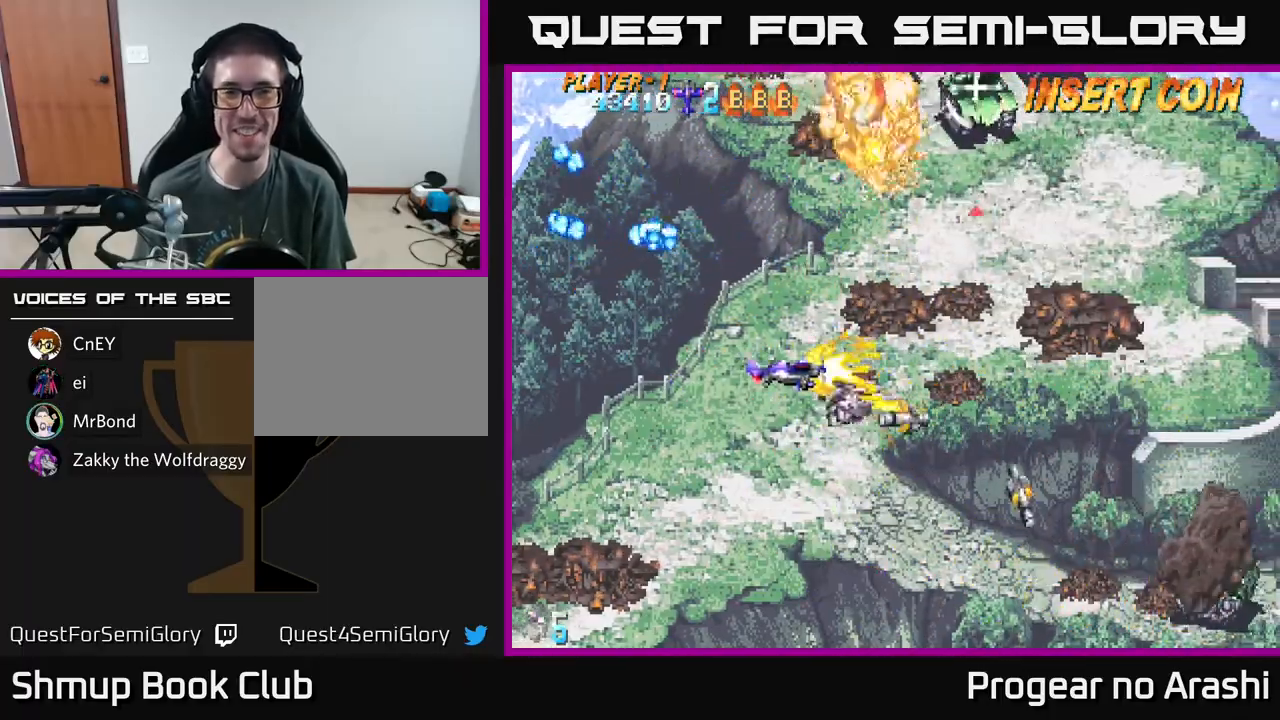
Gameplay with a controller (Xbox layout); each line is a JSON object with the inputs held at the frame after it. "events" lists button and stick changes between this image and that frame as [ms after this image, input, new state], when the widget could be followed in between. Not read: right_stick.
{"buttons": ["X", "DPAD_UP"], "left_stick": "center", "events": [[33, "DPAD_LEFT", "up"], [250, "DPAD_LEFT", "down"], [417, "DPAD_LEFT", "up"]]}
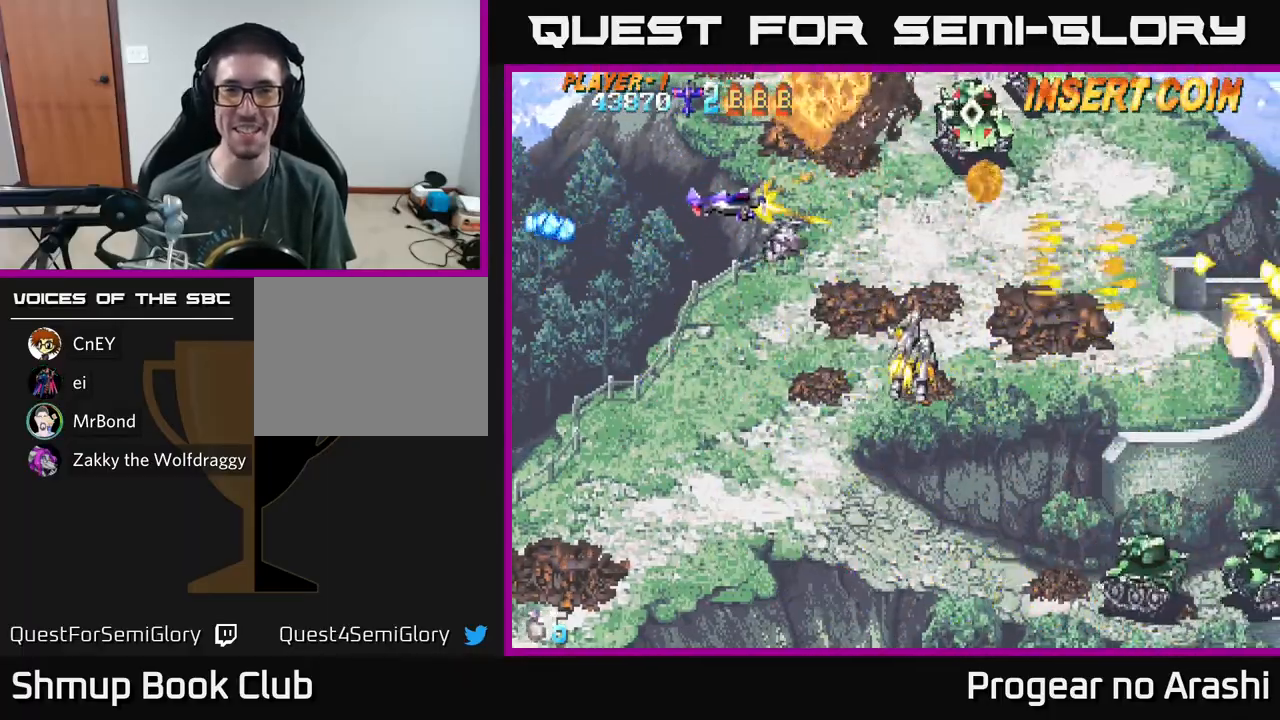
{"buttons": ["X", "DPAD_UP", "DPAD_LEFT"], "left_stick": "center", "events": [[100, "DPAD_LEFT", "down"]]}
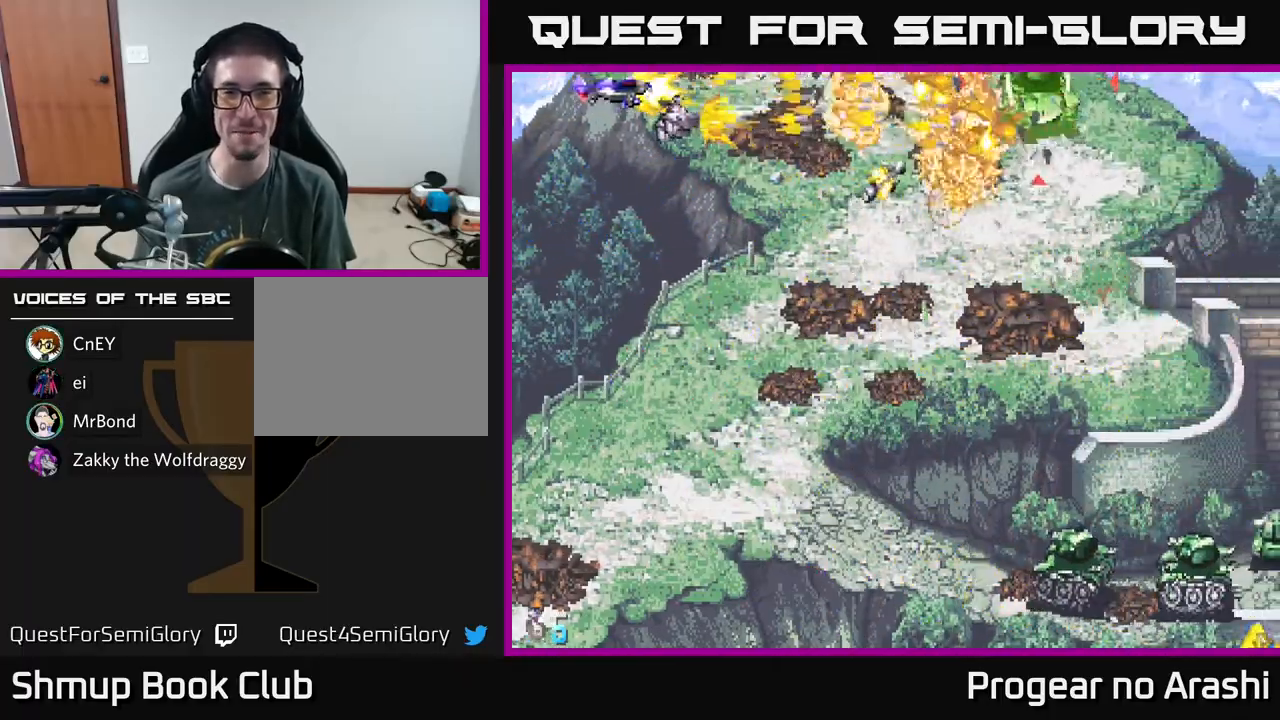
{"buttons": ["X", "DPAD_DOWN"], "left_stick": "center", "events": [[67, "DPAD_UP", "up"], [117, "DPAD_LEFT", "up"], [167, "DPAD_DOWN", "down"], [233, "DPAD_RIGHT", "down"], [433, "DPAD_RIGHT", "up"]]}
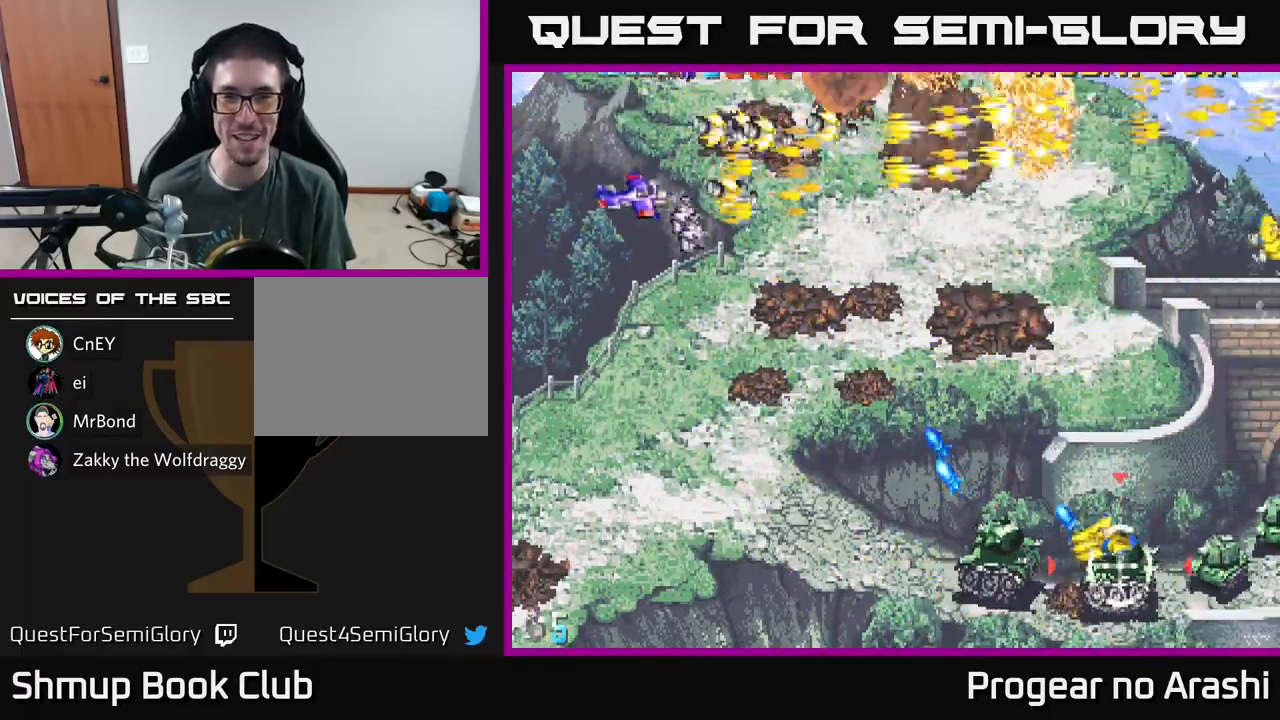
{"buttons": ["X", "DPAD_DOWN"], "left_stick": "center", "events": [[17, "A", "down"], [33, "X", "up"], [450, "X", "down"], [483, "A", "up"]]}
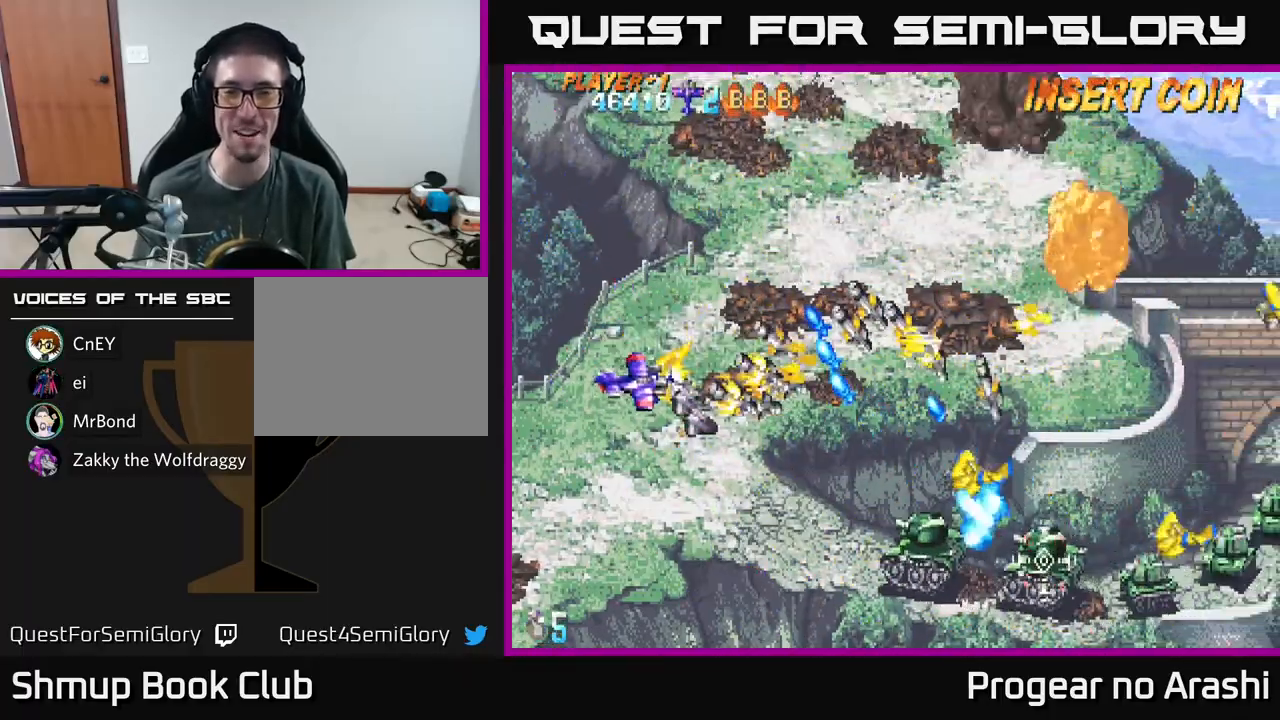
{"buttons": ["X", "DPAD_DOWN", "DPAD_RIGHT"], "left_stick": "center", "events": [[400, "DPAD_RIGHT", "down"]]}
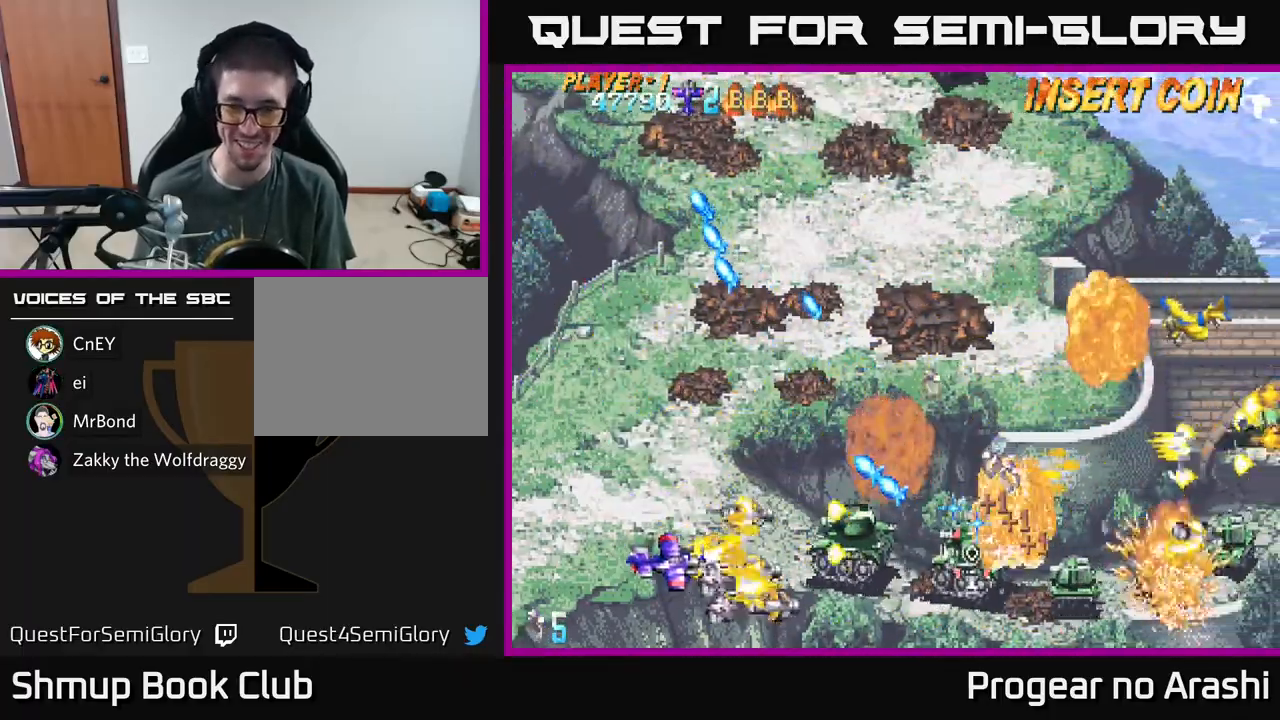
{"buttons": ["X", "DPAD_UP", "DPAD_LEFT"], "left_stick": "center", "events": [[250, "DPAD_DOWN", "up"], [350, "DPAD_RIGHT", "up"], [400, "DPAD_LEFT", "down"], [450, "DPAD_UP", "down"]]}
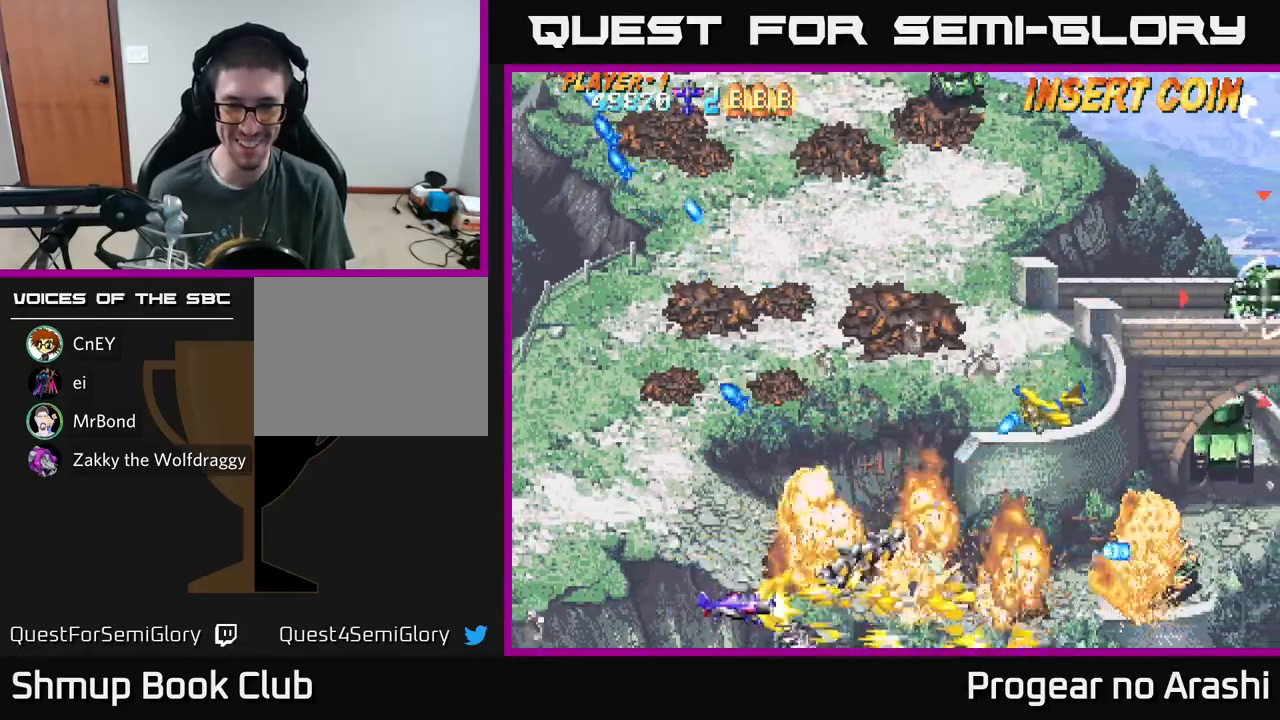
{"buttons": ["X", "DPAD_UP"], "left_stick": "center", "events": [[33, "DPAD_LEFT", "up"], [100, "A", "down"], [100, "X", "up"], [183, "X", "down"], [217, "A", "up"]]}
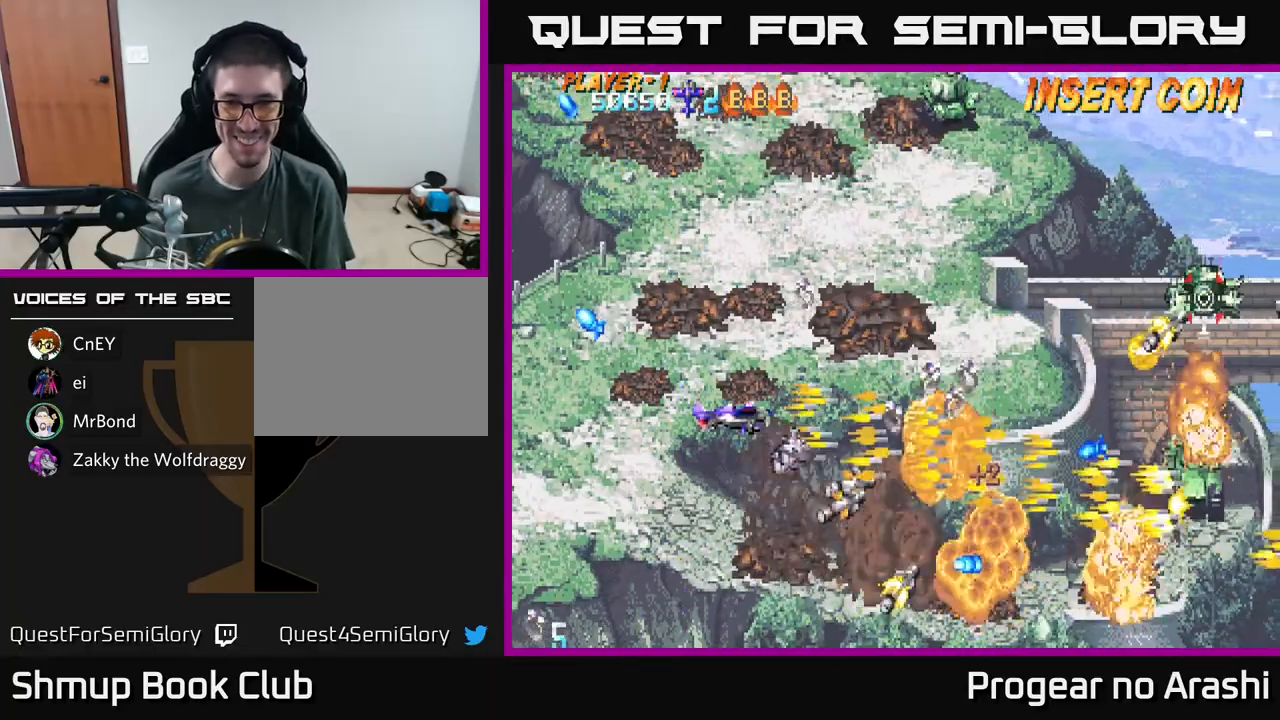
{"buttons": ["A", "DPAD_UP", "DPAD_LEFT"], "left_stick": "center", "events": [[267, "A", "down"], [300, "X", "up"], [500, "DPAD_LEFT", "down"]]}
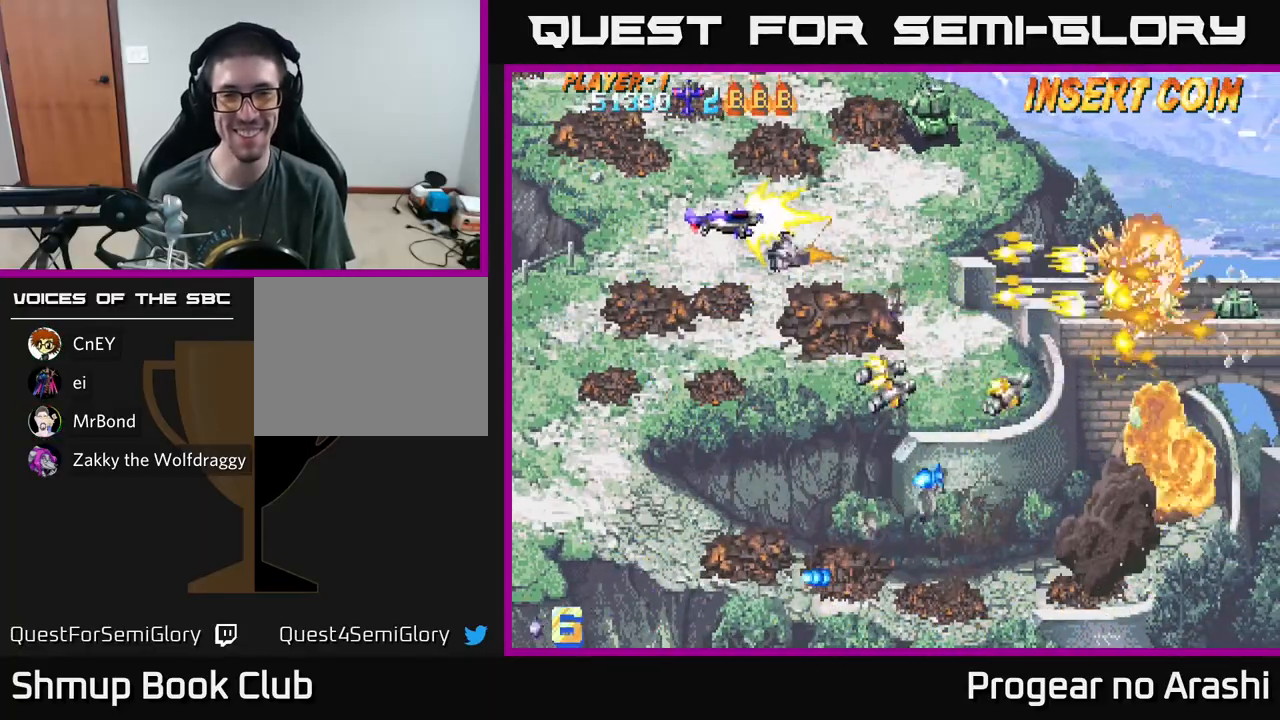
{"buttons": ["X", "DPAD_DOWN"], "left_stick": "center", "events": [[283, "DPAD_LEFT", "up"], [350, "DPAD_UP", "up"], [367, "X", "down"], [417, "A", "up"], [433, "DPAD_DOWN", "down"]]}
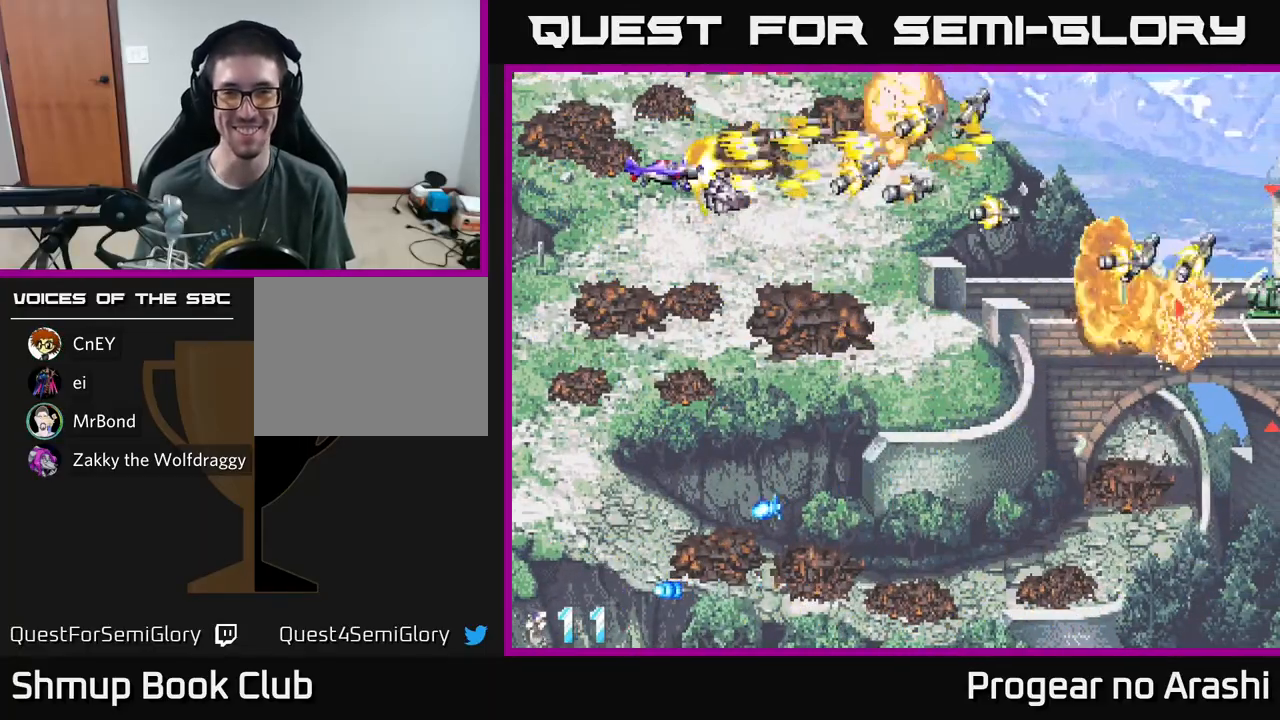
{"buttons": ["X", "DPAD_RIGHT"], "left_stick": "center", "events": [[217, "DPAD_RIGHT", "down"], [467, "DPAD_DOWN", "up"]]}
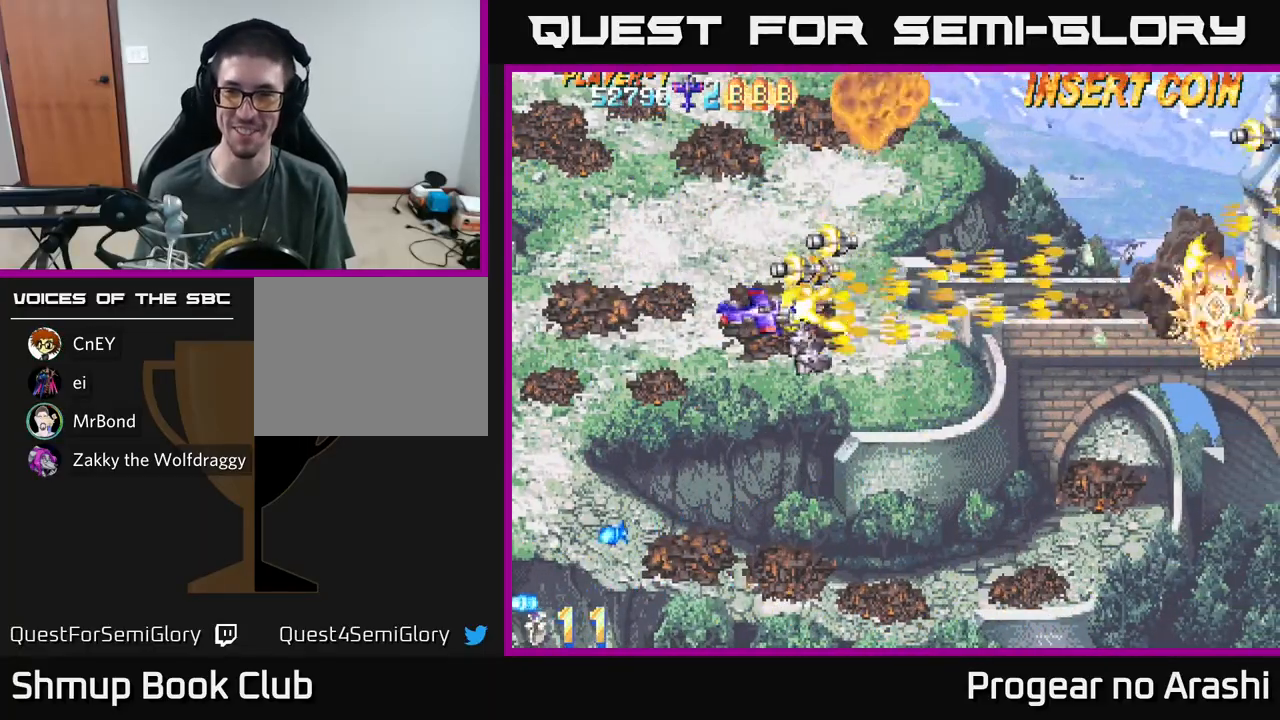
{"buttons": [], "left_stick": "center", "events": [[200, "DPAD_RIGHT", "up"], [217, "DPAD_UP", "down"], [217, "X", "up"], [250, "DPAD_LEFT", "down"], [467, "DPAD_LEFT", "up"], [500, "DPAD_UP", "up"]]}
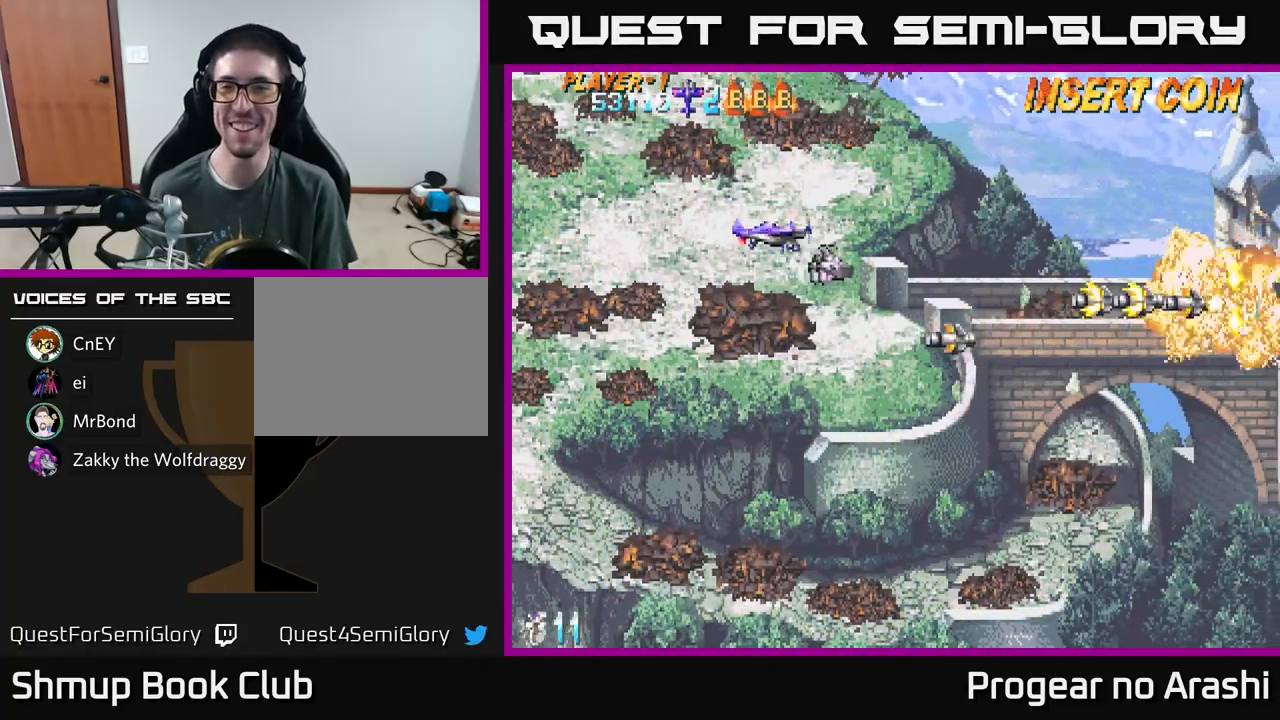
{"buttons": [], "left_stick": "center", "events": [[33, "DPAD_RIGHT", "down"], [133, "DPAD_RIGHT", "up"]]}
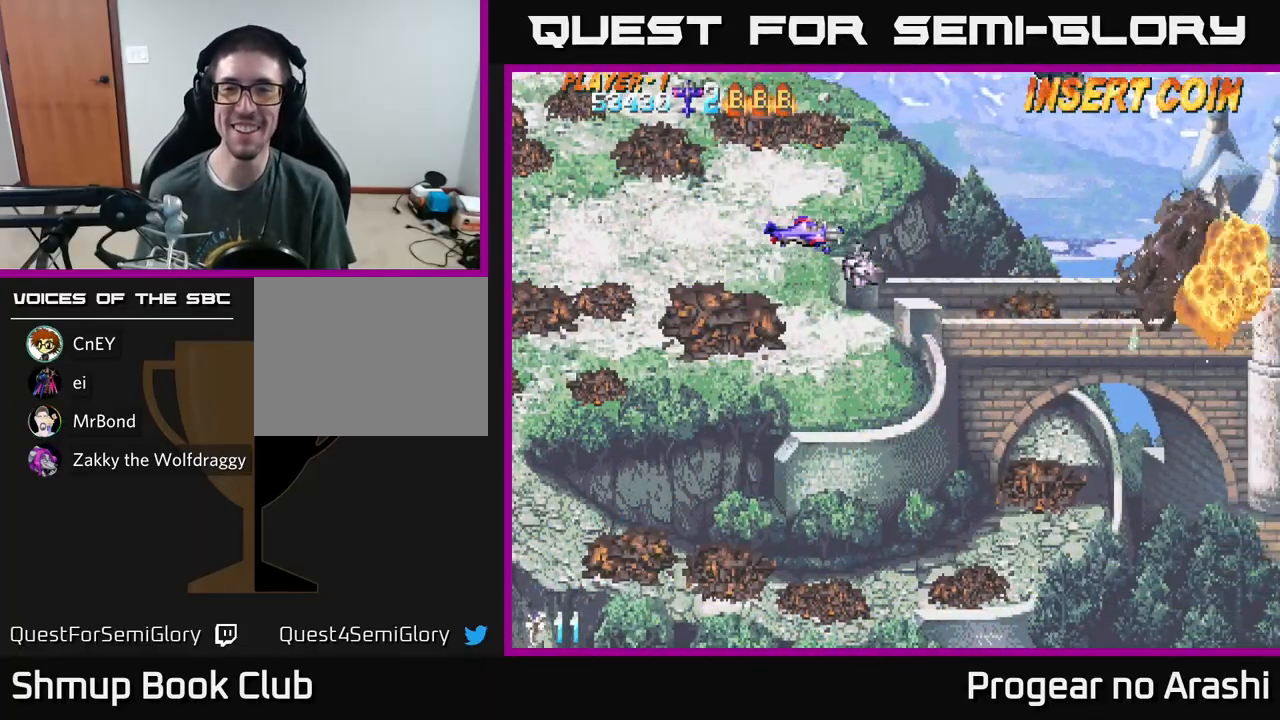
{"buttons": ["DPAD_UP"], "left_stick": "center", "events": [[383, "DPAD_UP", "down"]]}
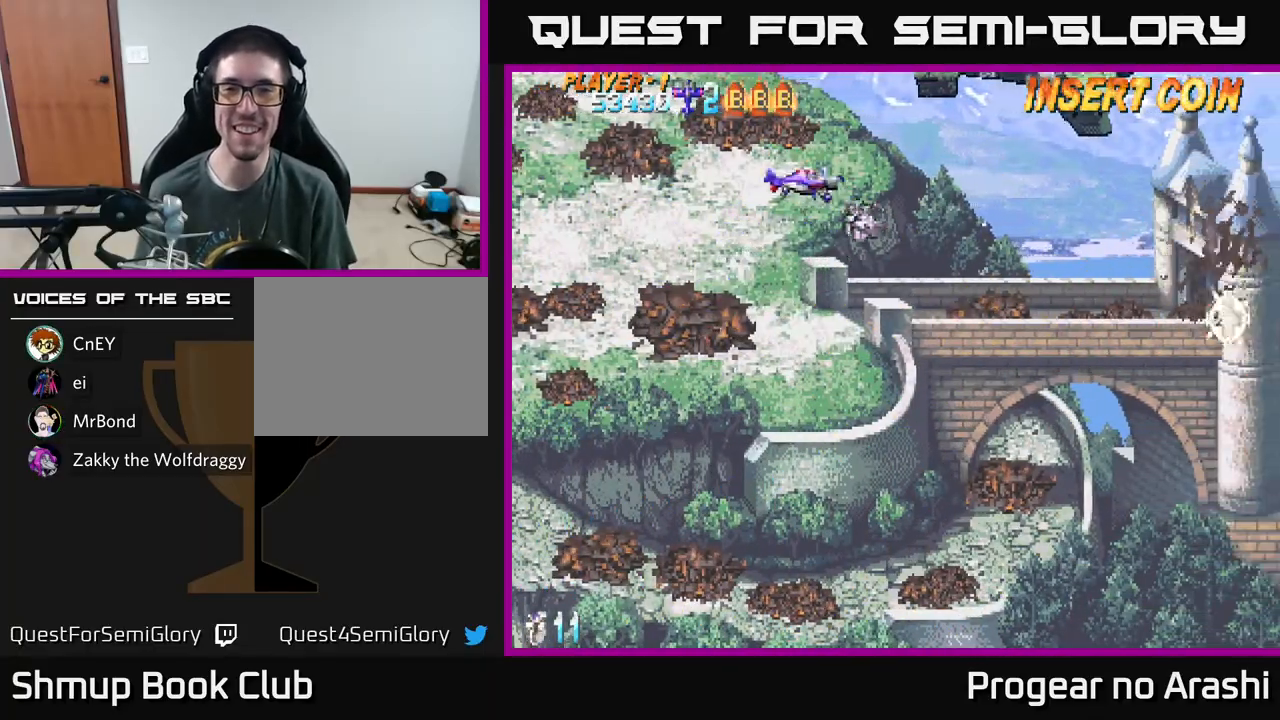
{"buttons": ["X"], "left_stick": "center", "events": [[50, "X", "down"], [267, "DPAD_UP", "up"]]}
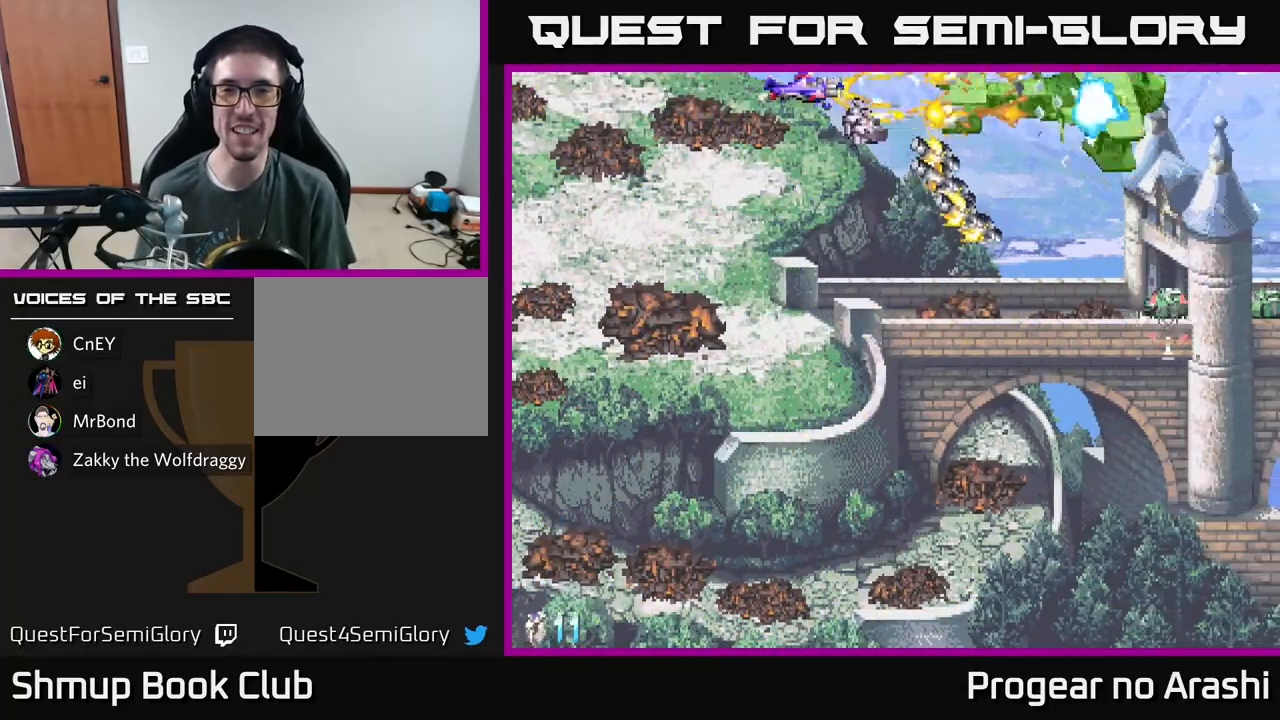
{"buttons": ["X", "DPAD_DOWN"], "left_stick": "center", "events": [[200, "DPAD_RIGHT", "down"], [217, "DPAD_DOWN", "down"], [450, "DPAD_RIGHT", "up"]]}
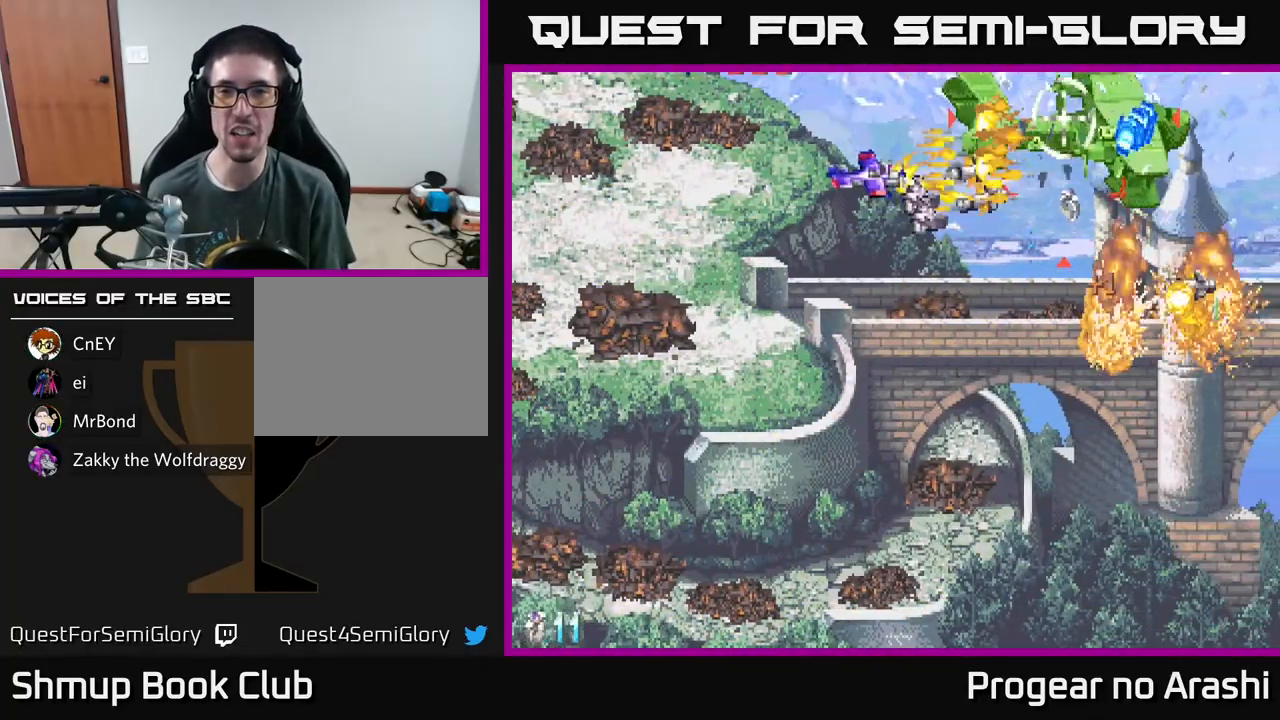
{"buttons": ["A", "DPAD_DOWN", "DPAD_LEFT"], "left_stick": "center", "events": [[33, "DPAD_RIGHT", "down"], [50, "DPAD_DOWN", "up"], [100, "DPAD_UP", "down"], [133, "DPAD_RIGHT", "up"], [167, "DPAD_LEFT", "down"], [217, "DPAD_UP", "up"], [350, "A", "down"], [433, "X", "up"], [500, "DPAD_DOWN", "down"]]}
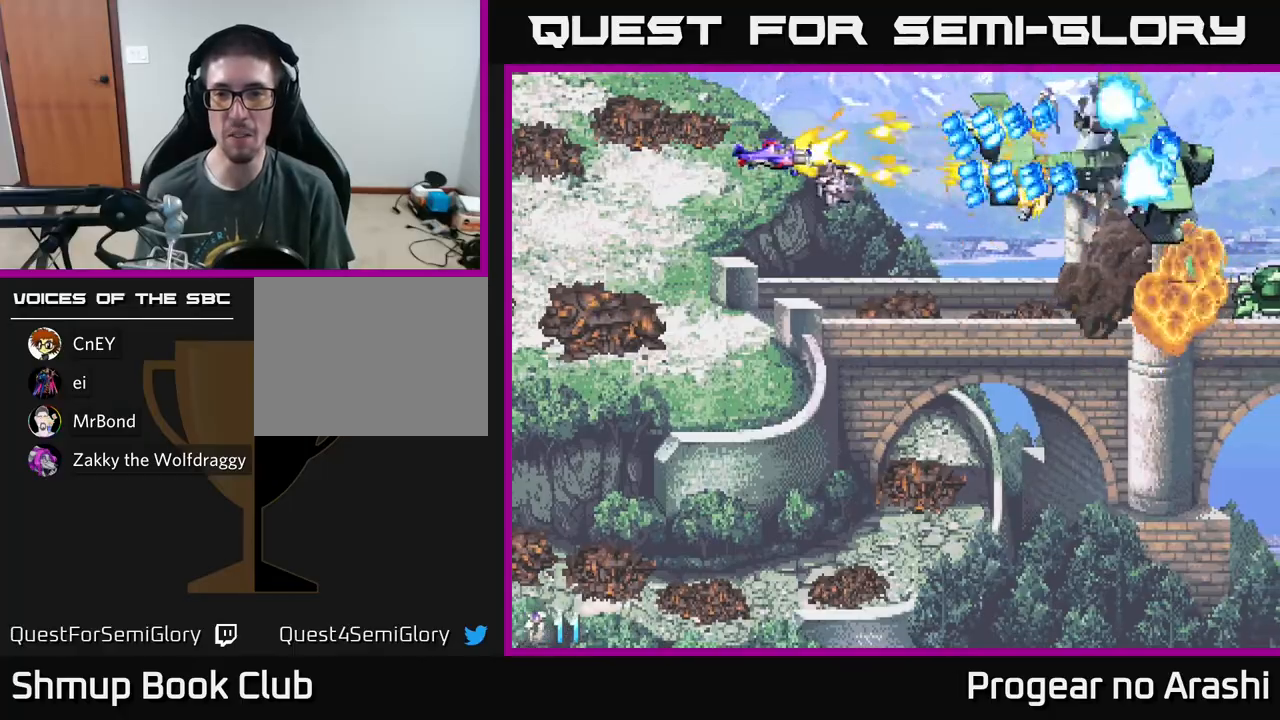
{"buttons": ["X", "DPAD_DOWN", "DPAD_RIGHT"], "left_stick": "center", "events": [[33, "DPAD_LEFT", "up"], [100, "X", "down"], [133, "A", "up"], [167, "DPAD_LEFT", "down"], [233, "DPAD_LEFT", "up"], [283, "DPAD_RIGHT", "down"]]}
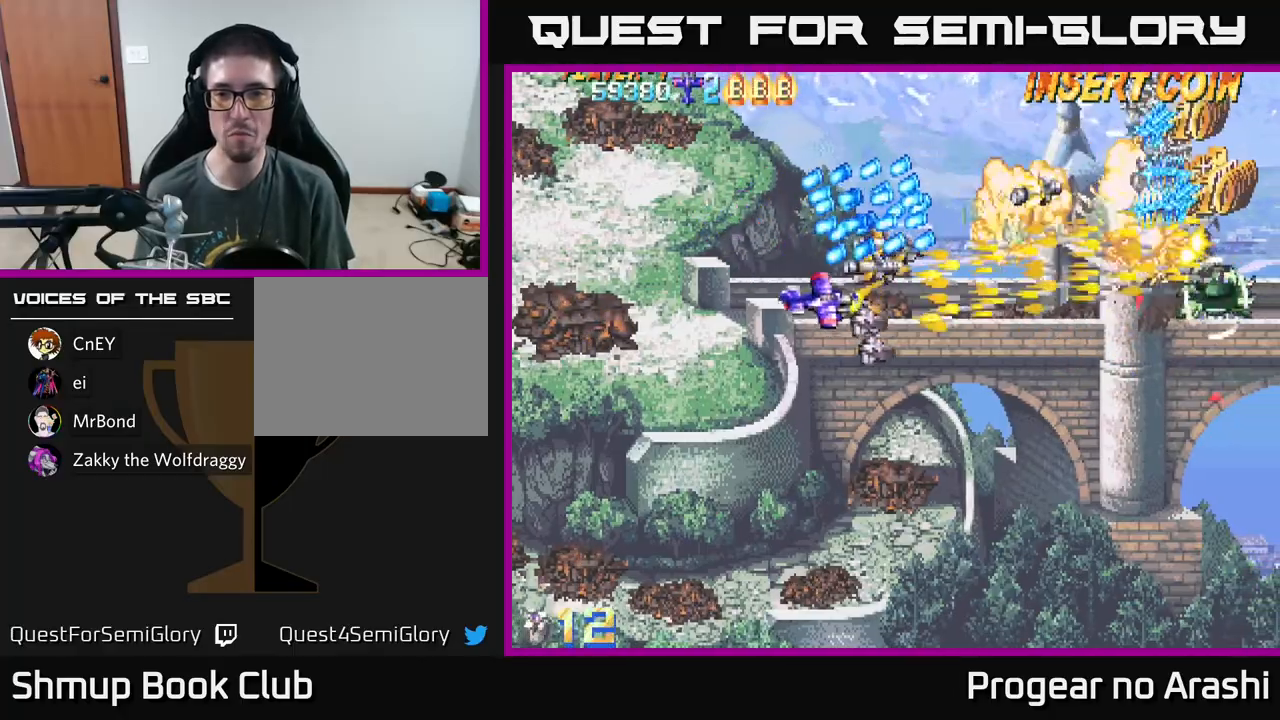
{"buttons": ["A", "DPAD_UP"], "left_stick": "center", "events": [[100, "DPAD_DOWN", "up"], [233, "DPAD_UP", "down"], [267, "DPAD_RIGHT", "up"], [400, "A", "down"], [433, "X", "up"]]}
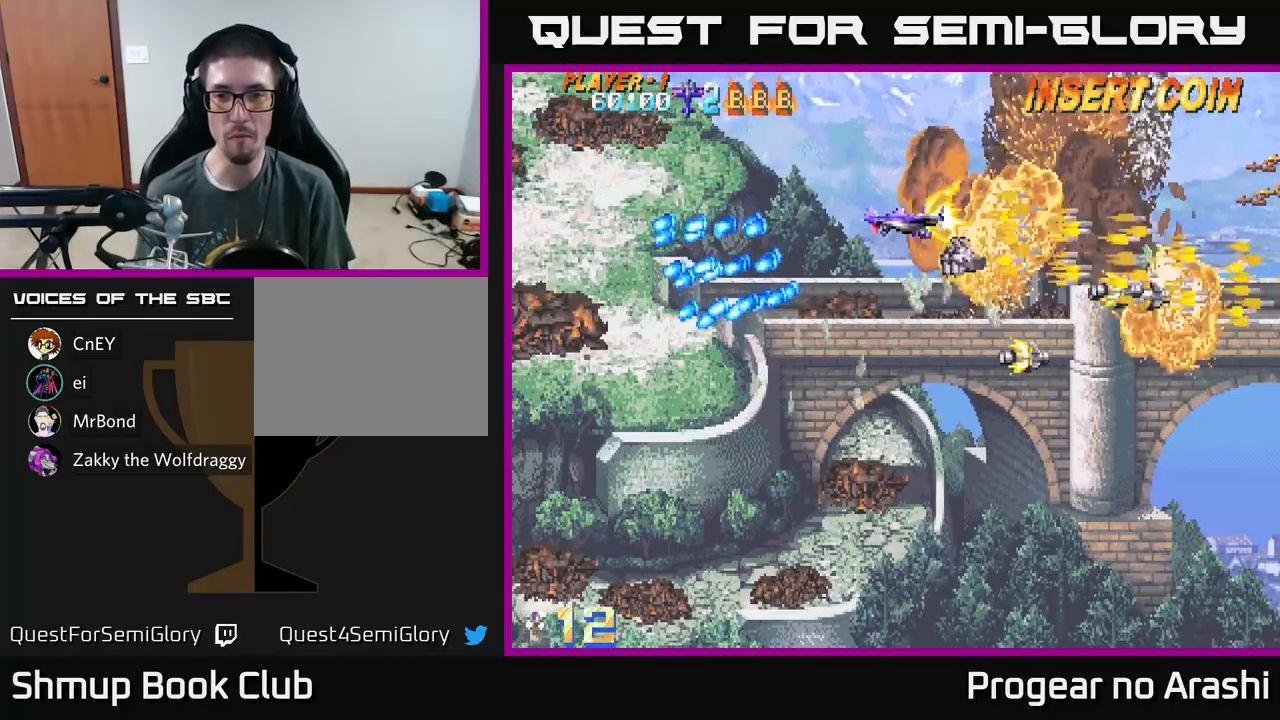
{"buttons": ["A", "DPAD_DOWN", "DPAD_LEFT"], "left_stick": "center", "events": [[67, "DPAD_RIGHT", "down"], [83, "DPAD_UP", "up"], [283, "DPAD_RIGHT", "up"], [333, "DPAD_LEFT", "down"], [467, "DPAD_DOWN", "down"]]}
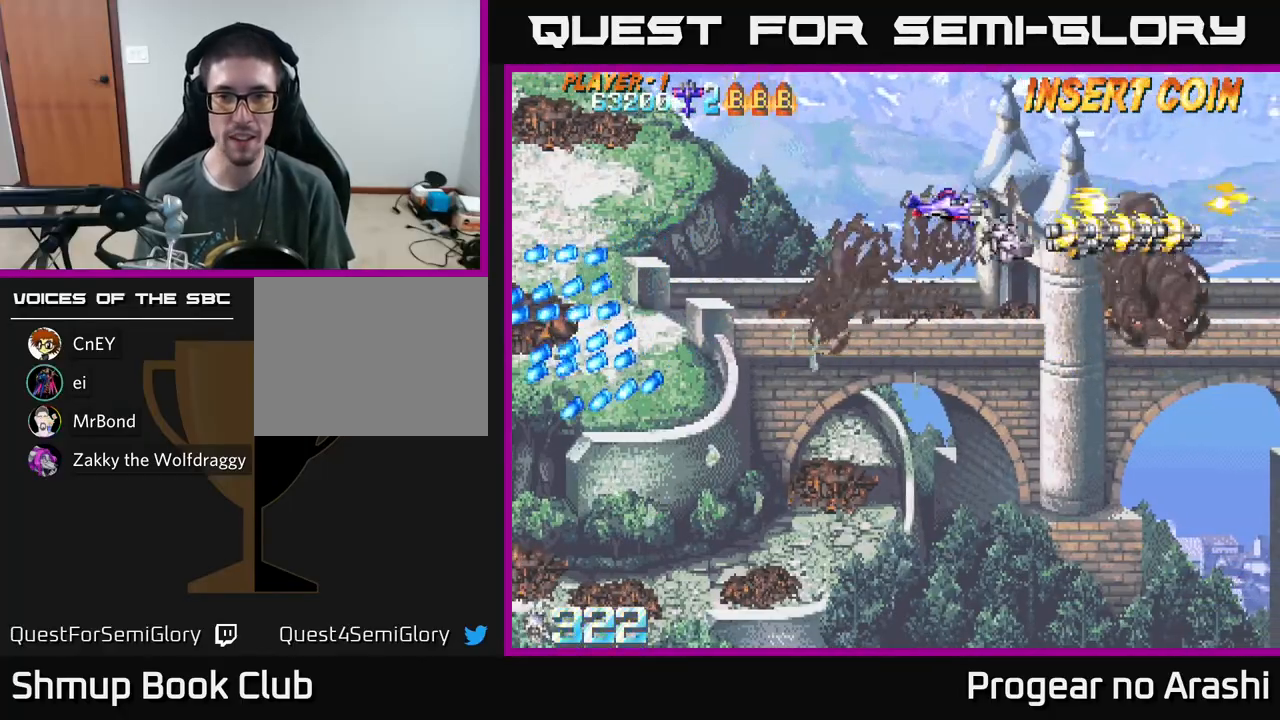
{"buttons": ["DPAD_DOWN"], "left_stick": "center", "events": [[17, "A", "up"], [100, "DPAD_LEFT", "up"]]}
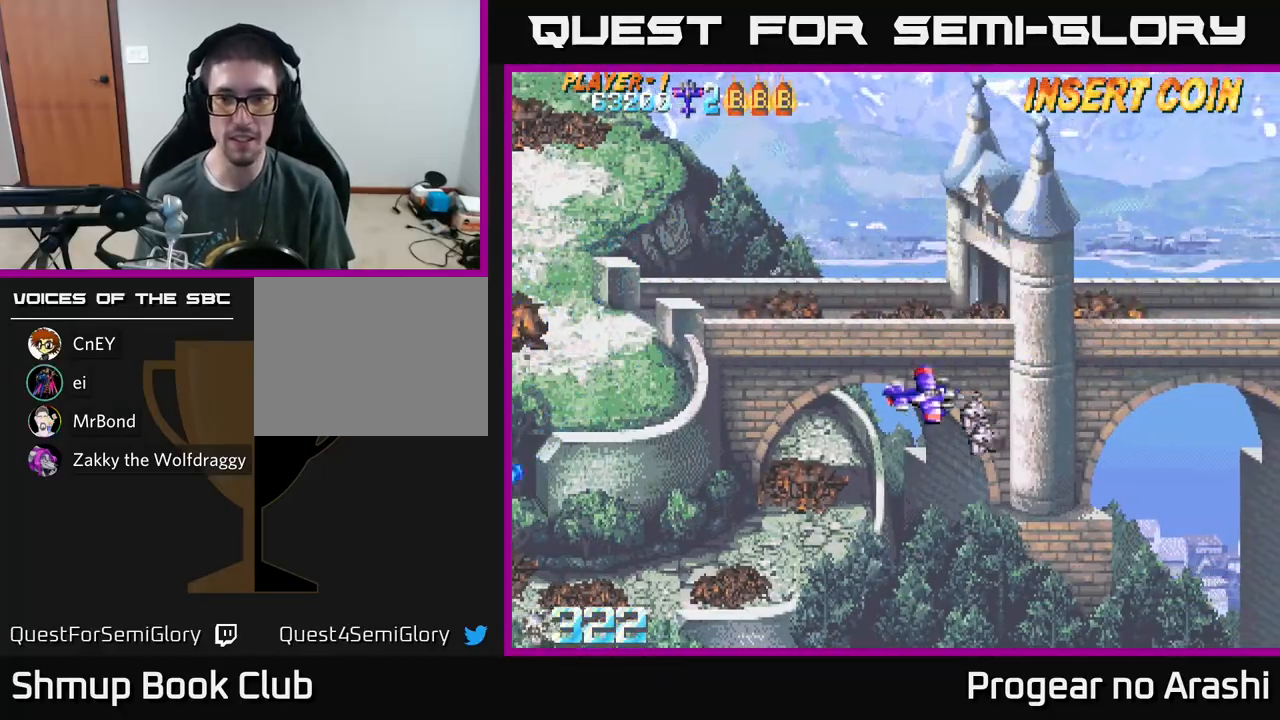
{"buttons": ["DPAD_LEFT"], "left_stick": "center", "events": [[300, "DPAD_DOWN", "up"], [417, "DPAD_LEFT", "down"]]}
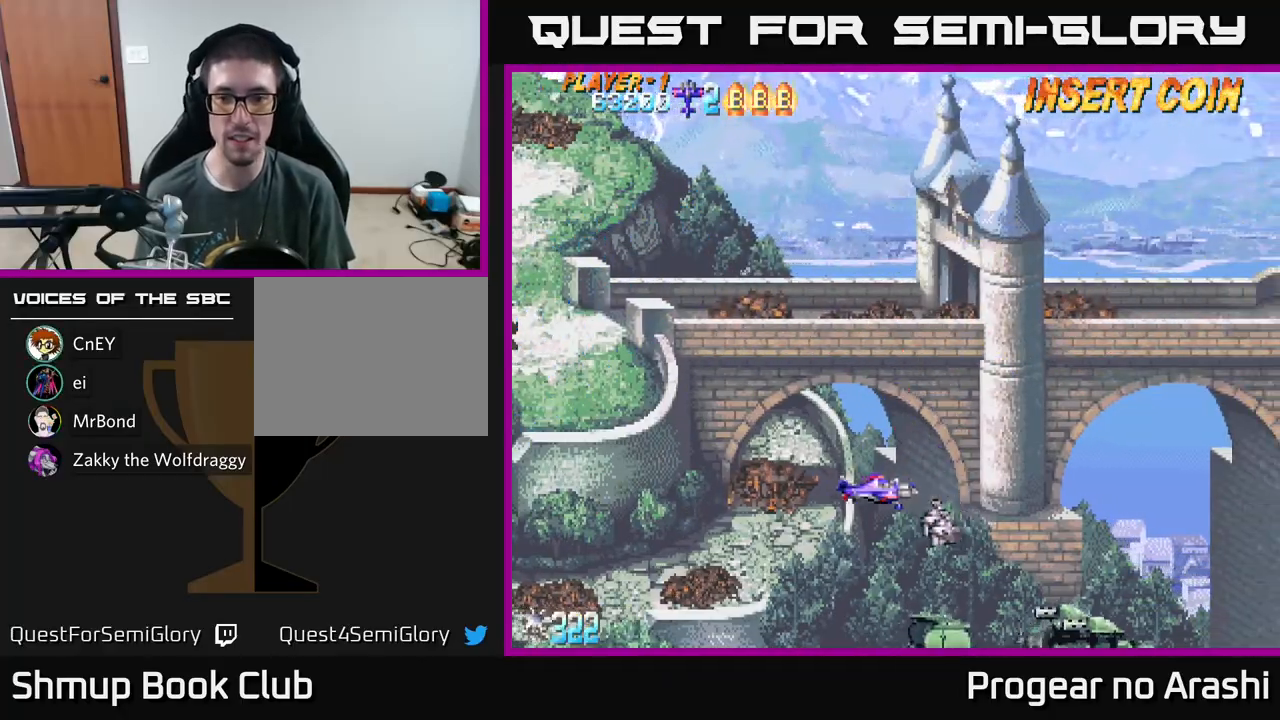
{"buttons": ["X"], "left_stick": "center", "events": [[50, "DPAD_DOWN", "down"], [67, "X", "down"], [117, "DPAD_LEFT", "up"], [333, "DPAD_DOWN", "up"]]}
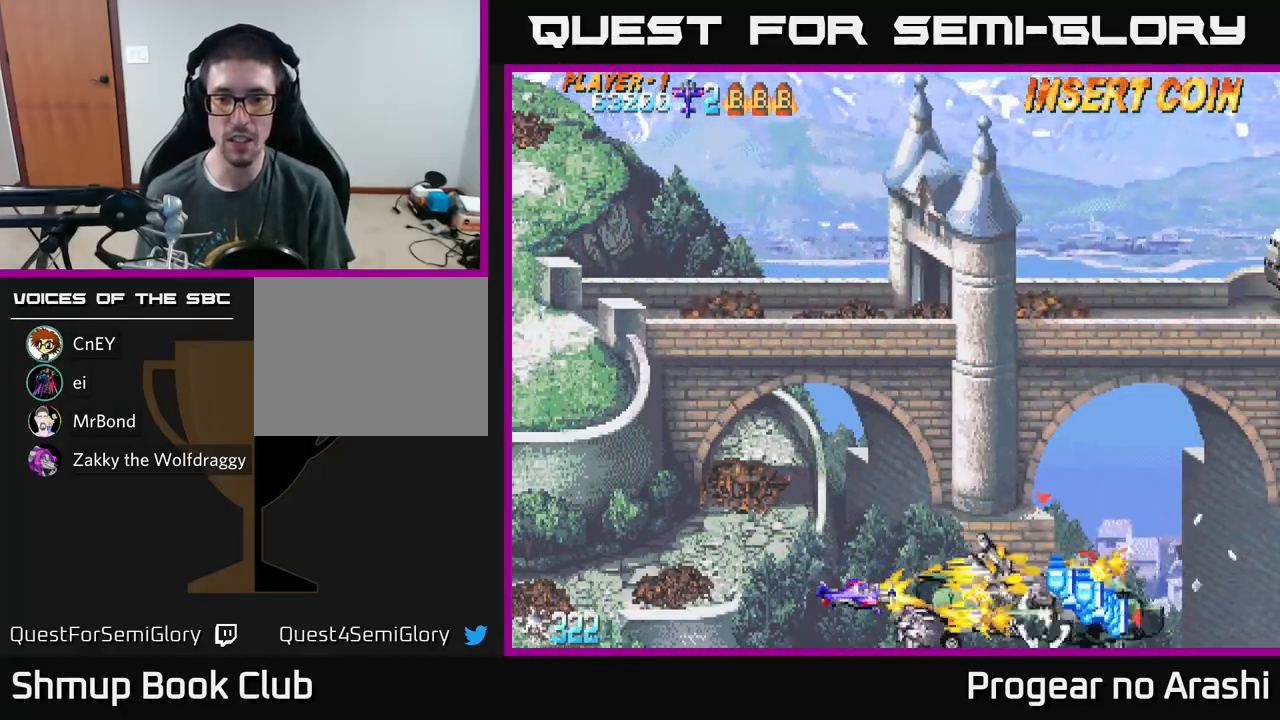
{"buttons": ["X", "DPAD_UP", "DPAD_LEFT"], "left_stick": "center", "events": [[300, "DPAD_UP", "down"], [367, "DPAD_LEFT", "down"]]}
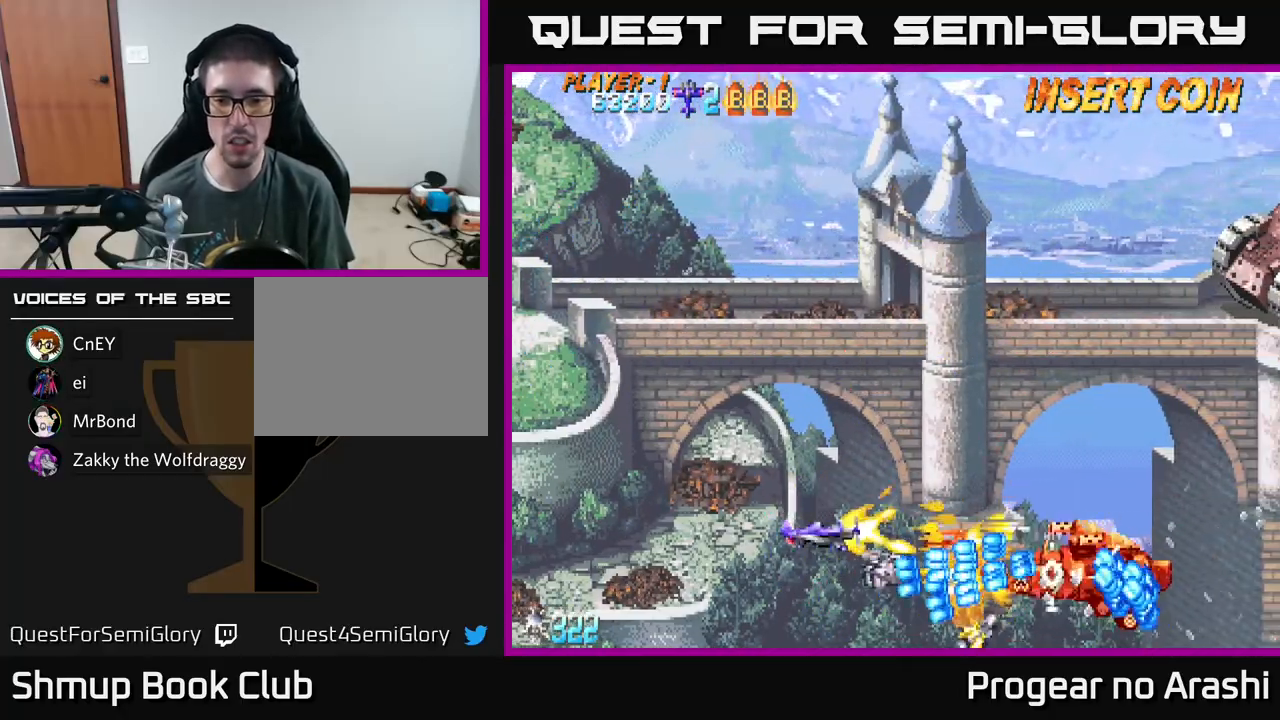
{"buttons": ["A", "DPAD_RIGHT"], "left_stick": "center", "events": [[33, "DPAD_UP", "up"], [300, "DPAD_LEFT", "up"], [300, "DPAD_UP", "down"], [317, "A", "down"], [367, "X", "up"], [433, "DPAD_RIGHT", "down"], [483, "DPAD_UP", "up"]]}
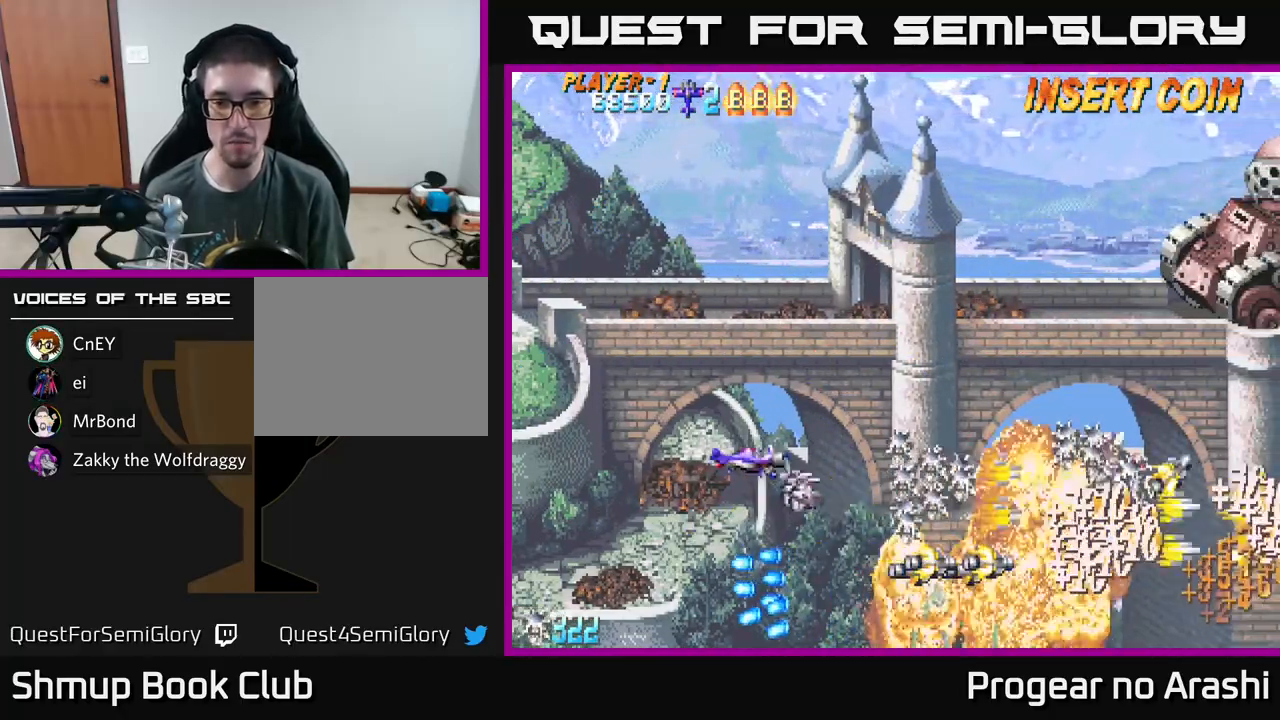
{"buttons": ["X", "DPAD_UP"], "left_stick": "center", "events": [[300, "DPAD_UP", "down"], [333, "DPAD_RIGHT", "up"], [333, "X", "down"], [383, "A", "up"]]}
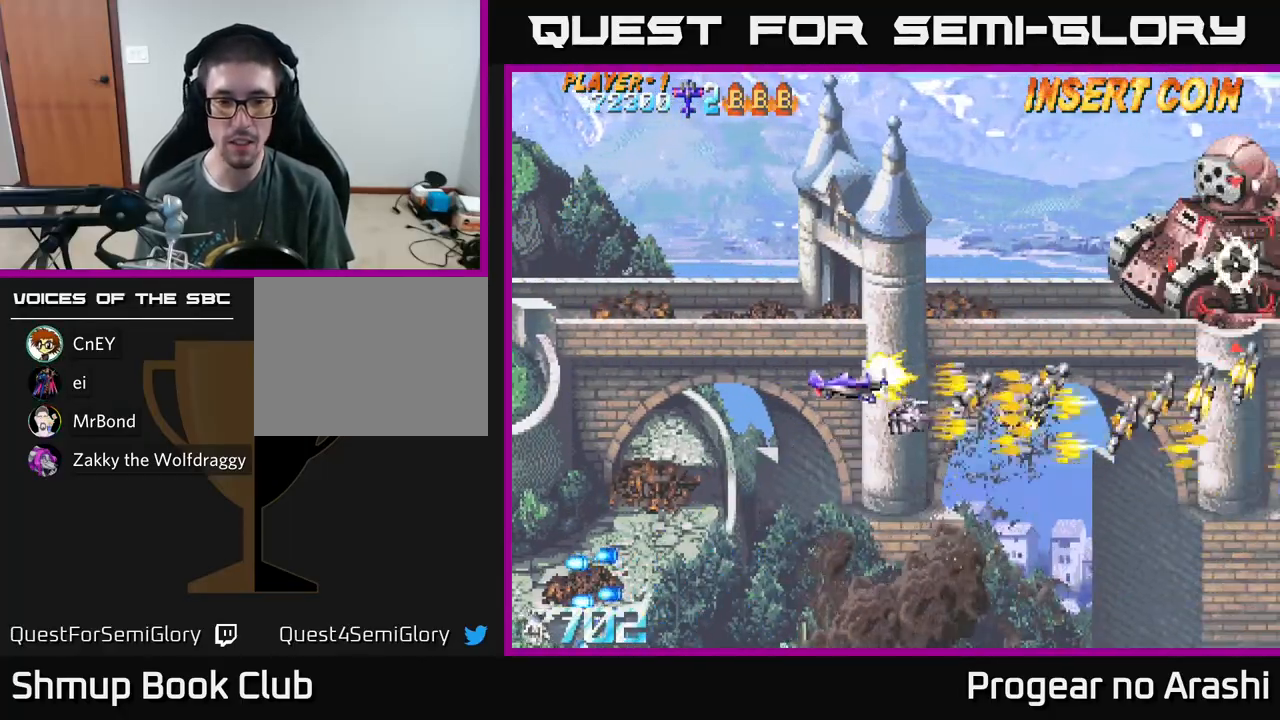
{"buttons": ["A"], "left_stick": "center", "events": [[200, "A", "down"], [233, "X", "up"], [333, "DPAD_UP", "up"]]}
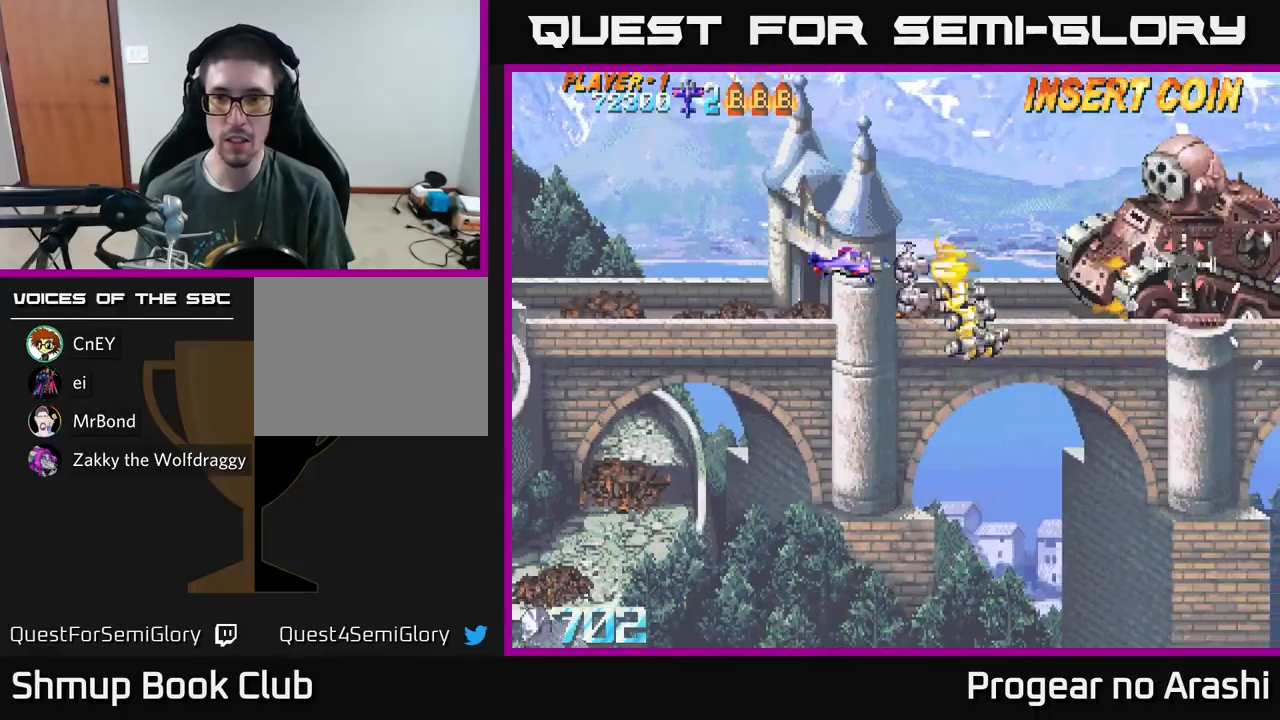
{"buttons": ["A"], "left_stick": "center", "events": [[67, "DPAD_UP", "down"], [233, "DPAD_UP", "up"]]}